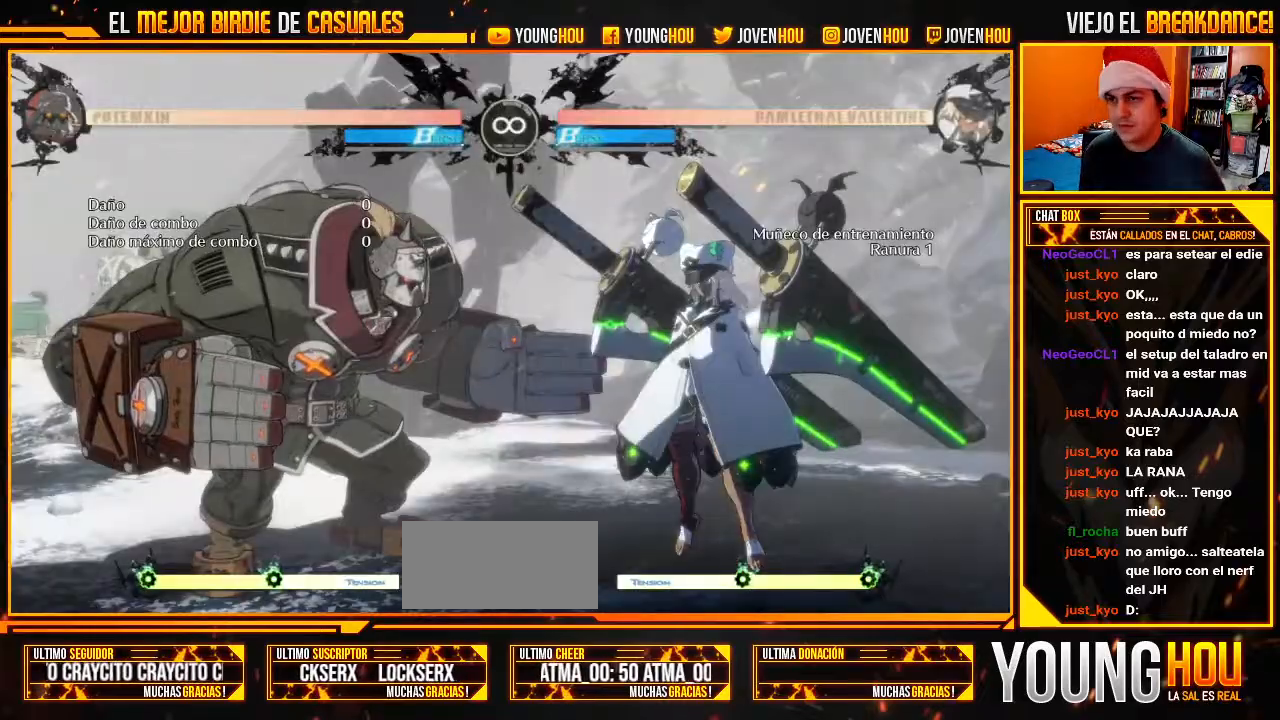
Gameplay with a controller (arcade stick); each line is a JSON object with the inputs held at the frame after it. "events" lists button and stick changes between this image and that frame as [ms after this image, input, new state], when the widget could be followed in between. Not read: L3 R3.
{"buttons": ["L2"], "left_stick": "up-left", "events": [[18, "L2", "down"], [107, "L2", "up"], [214, "L2", "down"], [411, "left_stick", "up-left"]]}
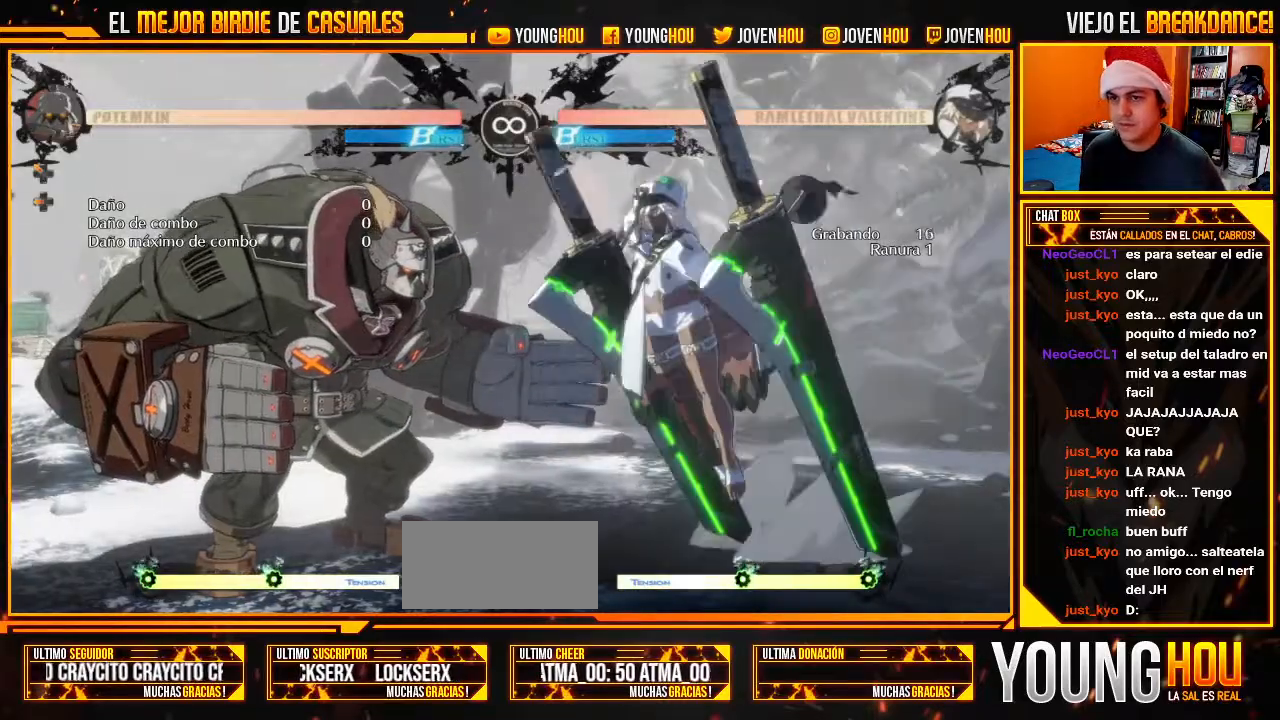
{"buttons": [], "left_stick": "center"}
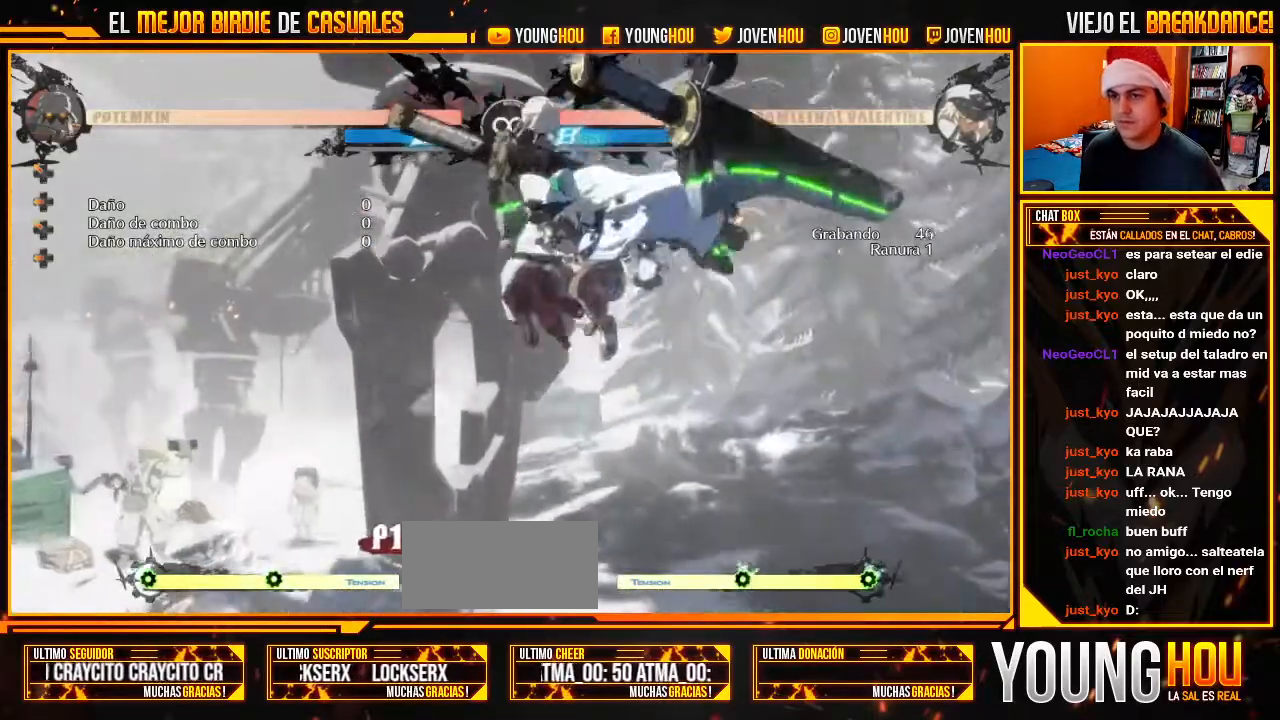
{"buttons": [], "left_stick": "center", "events": []}
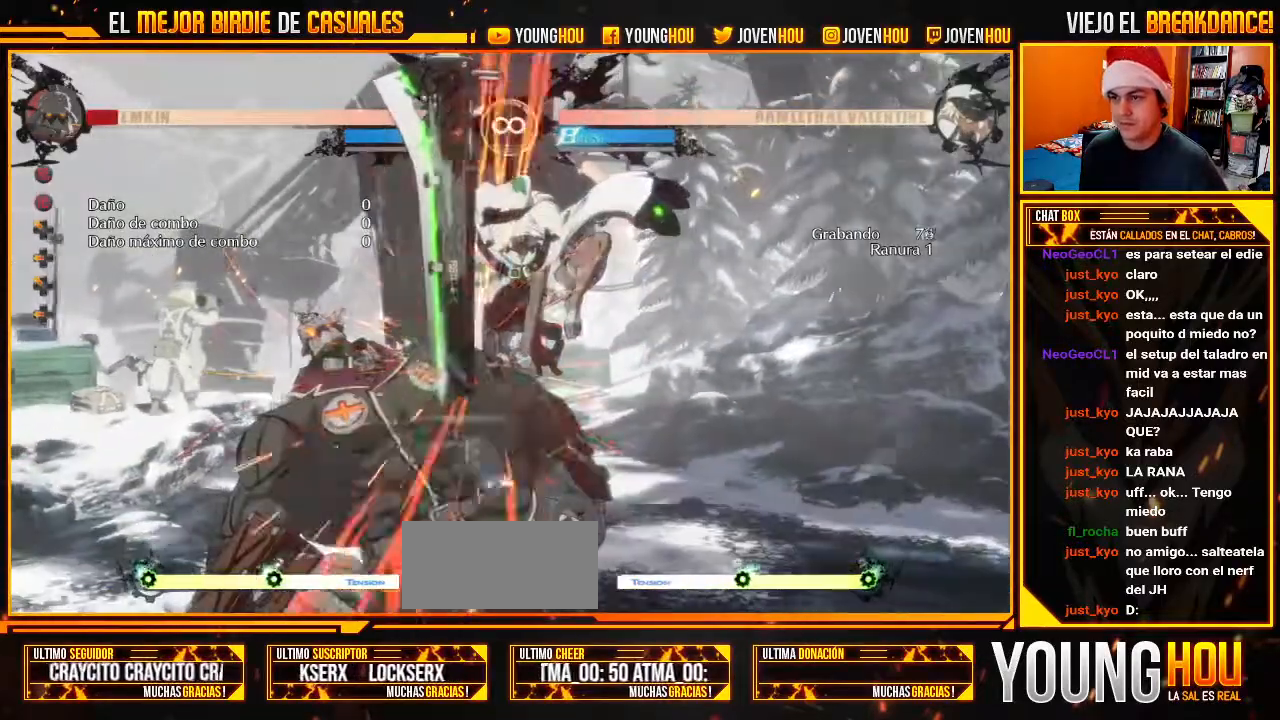
{"buttons": [], "left_stick": "center"}
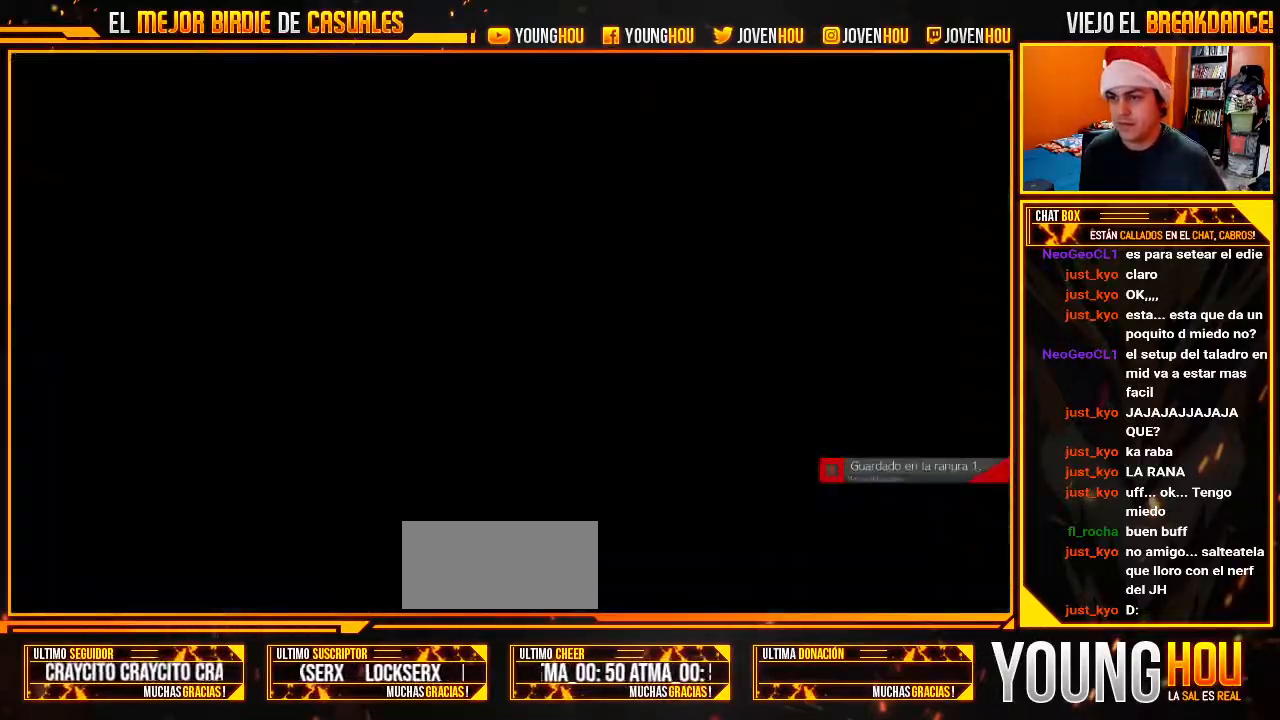
{"buttons": [], "left_stick": "center", "events": [[232, "L1", "down"], [339, "L1", "up"]]}
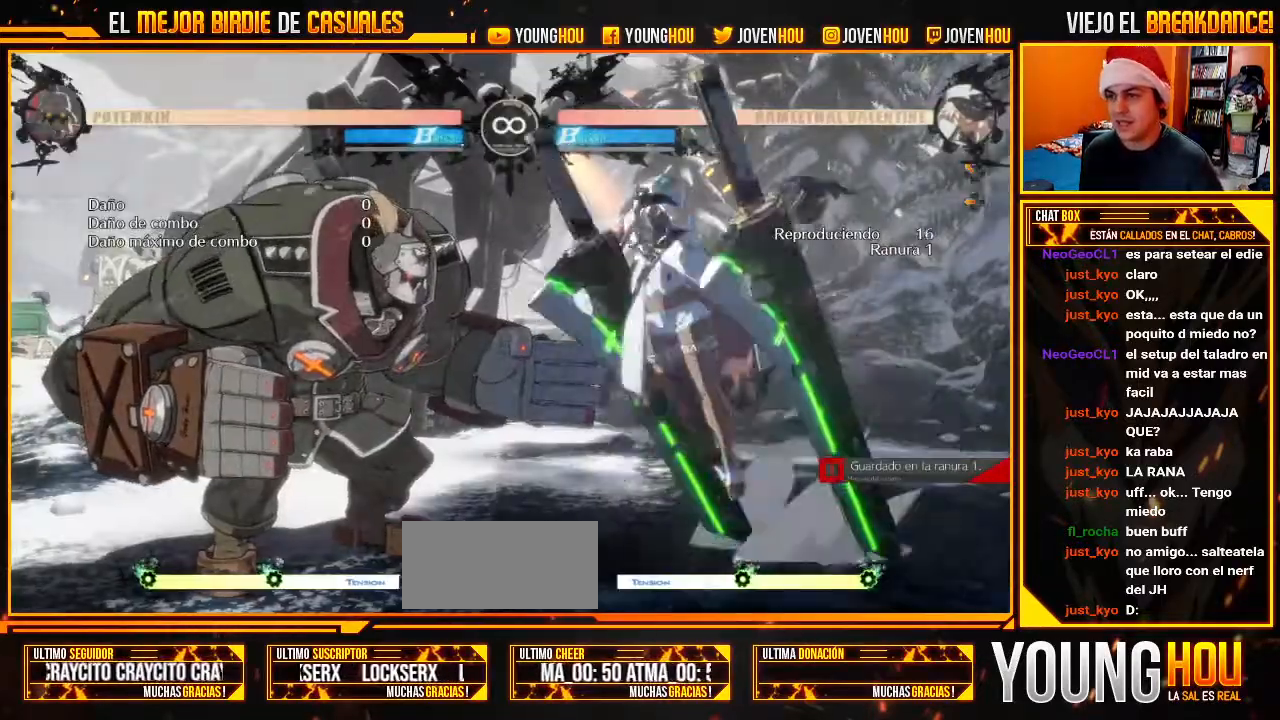
{"buttons": [], "left_stick": "center", "events": [[107, "left_stick", "right"], [179, "left_stick", "center"], [232, "left_stick", "left"], [411, "left_stick", "center"]]}